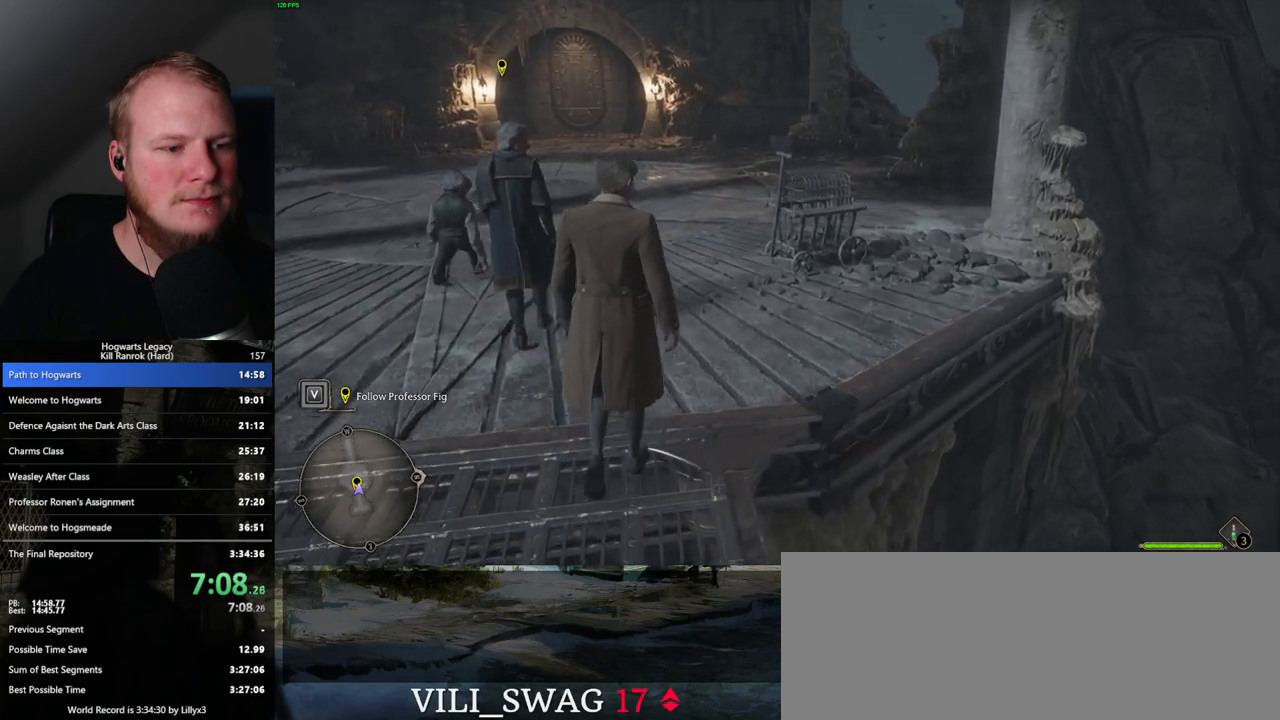
Gameplay with keyboard and mouse; each line is a JSON object with the keys and mouse buttons held at the frame after it. "events" lists presses ("down") and releases ("up") of ".", "/", "0", "1", "2", "3", "4", "5", "6", "7", "8", "9", "a", "alt_l", "alt_r", "b", "backslash", "backspace", "c", "caps_lock", "comma", "ctrl_l", "ctrl_r", "d", "e", "equals", "escape", "f", "f1", "f10", "f11", "f12", "f2", "f3", "f4", "f5", "f6", "f7", "f8", "f9", "g", "h", "i", "j", "k", "l", "lbracket", "m", "minus", "n", "o", "p", "q", "quote", "r", "rbracket", "return", "s", "semicolon", "shift_l", "shift_r", "space", "super_l", "super_r", "t", "tab", "tilde", "u", "v", "w", "x", "y", "z", "mouse_left", "mouse_wheel", "mouse_right", "mouse_mb4" and "mouse_mb5" between this image and that frame as [ms after this image, input, new state], when the widget could be followed in between. "mouse_left", "mouse_wheel", "mouse_right", "mouse_mb4", "mouse_mb5" = the "left", "wheel", "right", "mb4", "mb5" buttons of the "mouse" list. No other keys are recorded. "wheel" means that the mouse wheel is clicked or scrolled. Mouse movement is not recorded.
{"keys": ["w"], "mouse": [], "events": []}
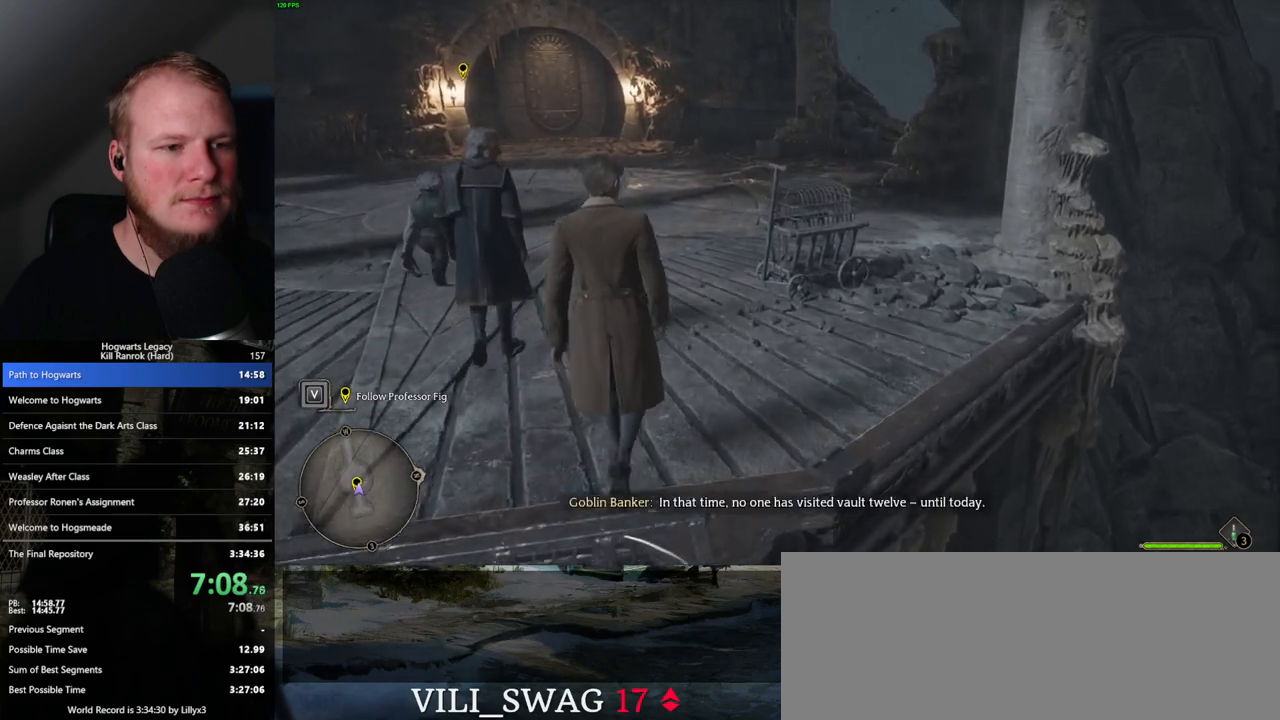
{"keys": ["w"], "mouse": [], "events": []}
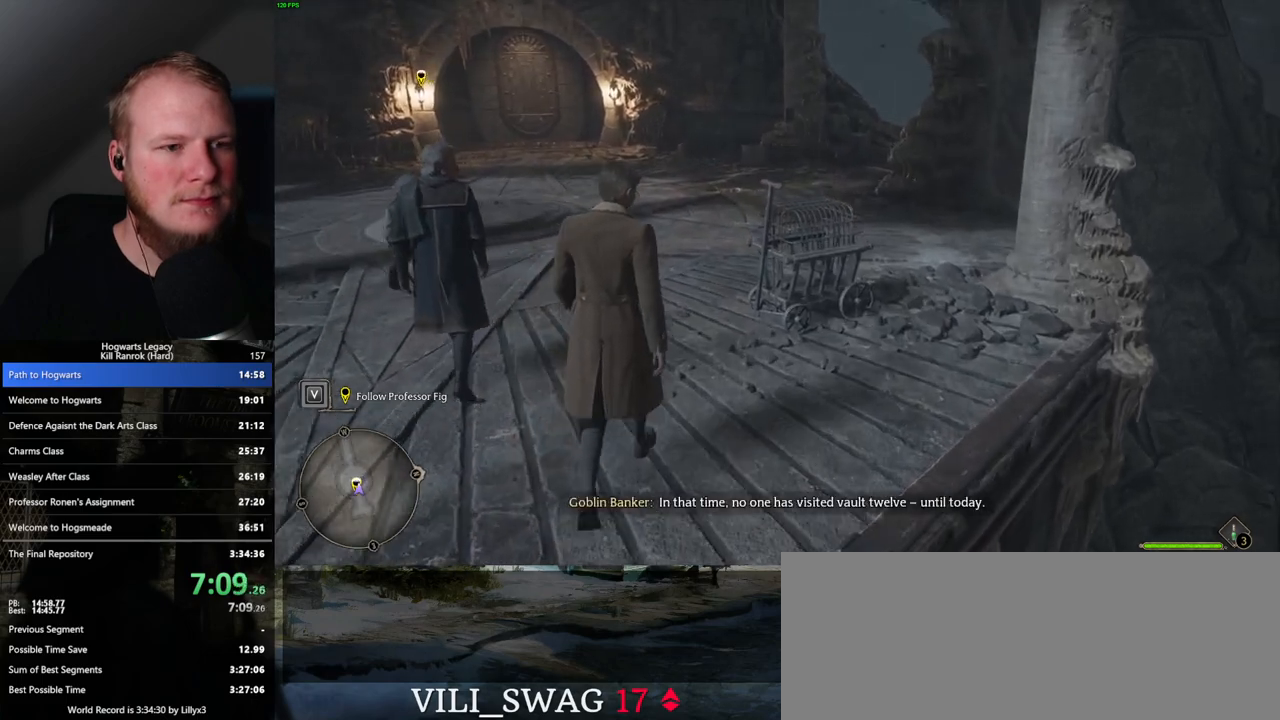
{"keys": ["w"], "mouse": [], "events": []}
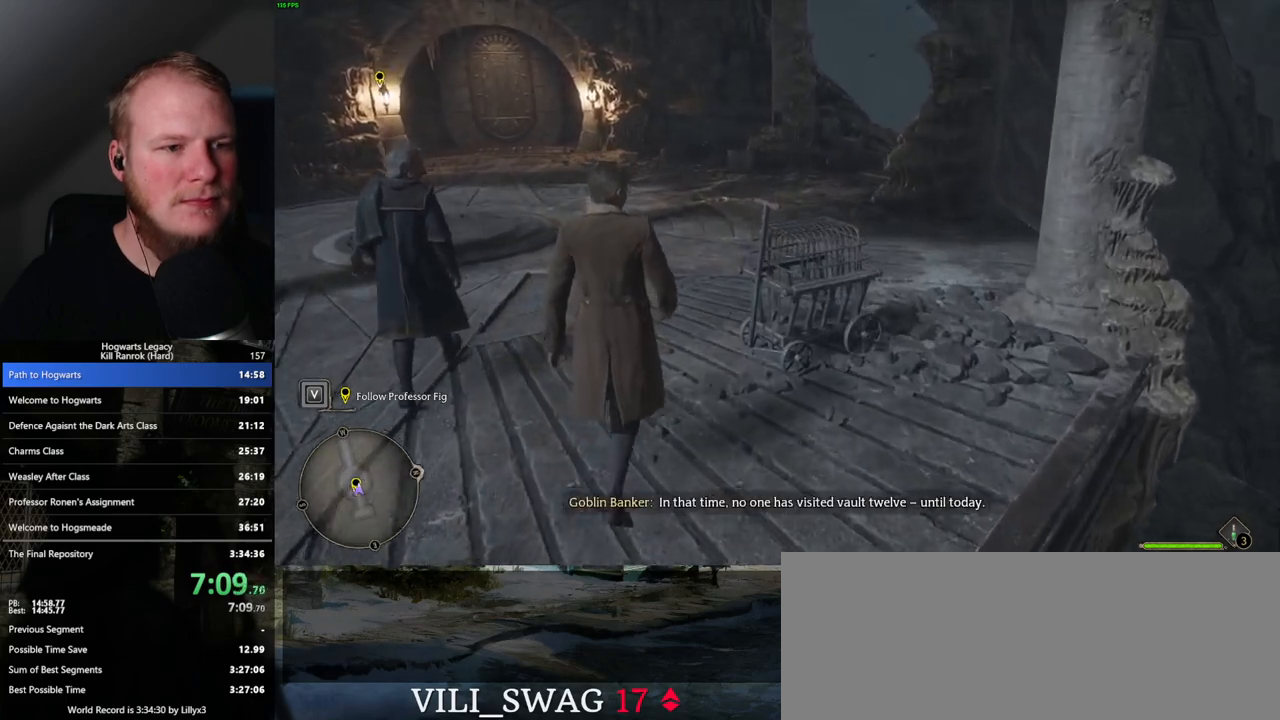
{"keys": ["w"], "mouse": [], "events": []}
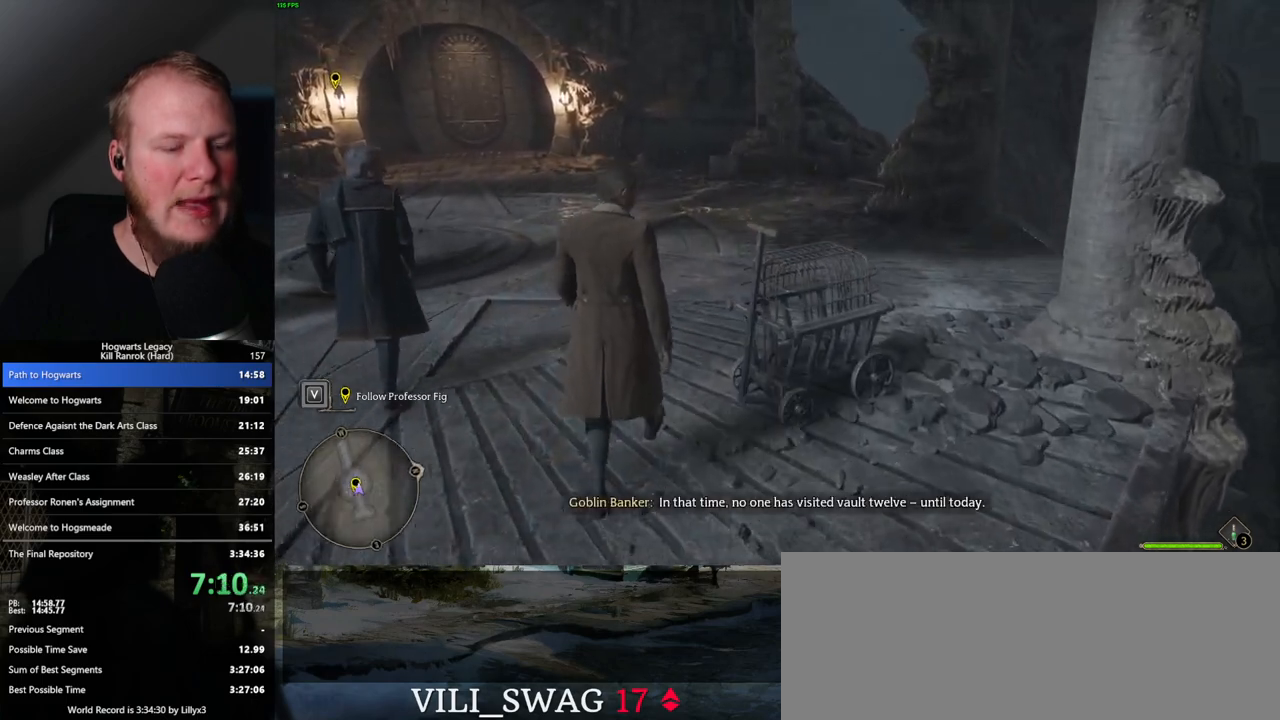
{"keys": ["w"], "mouse": [], "events": []}
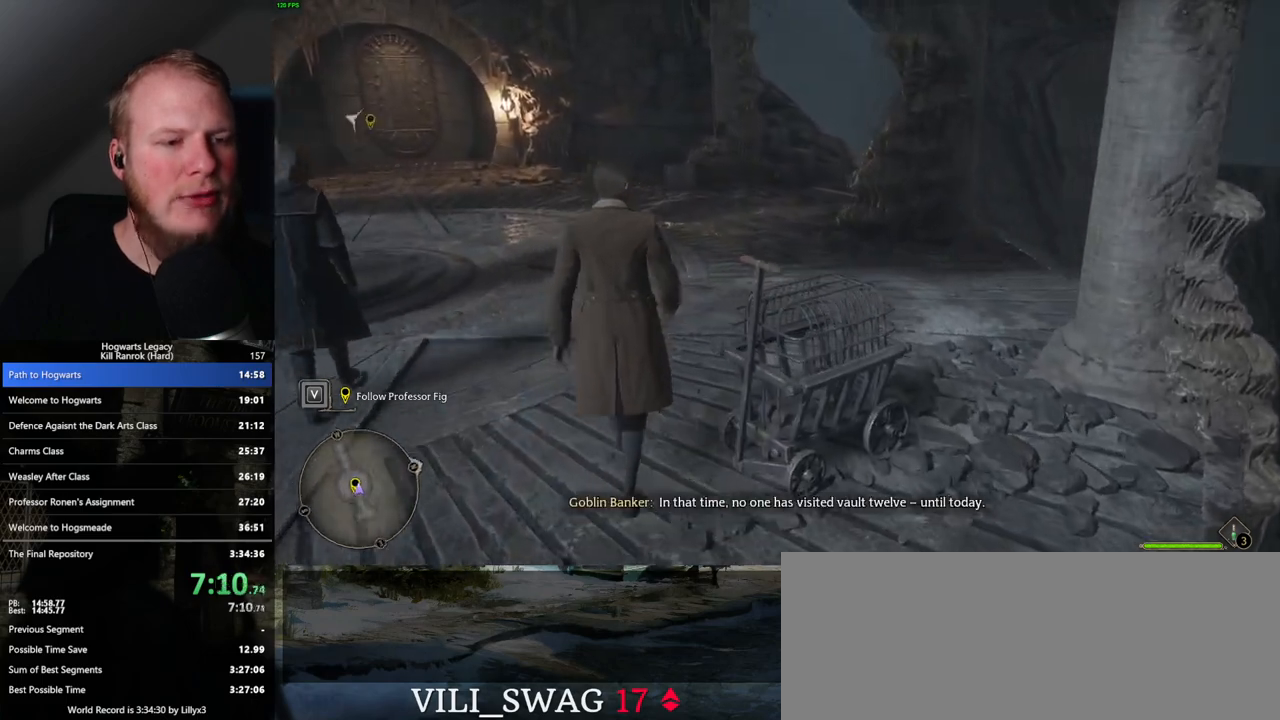
{"keys": ["w"], "mouse": [], "events": []}
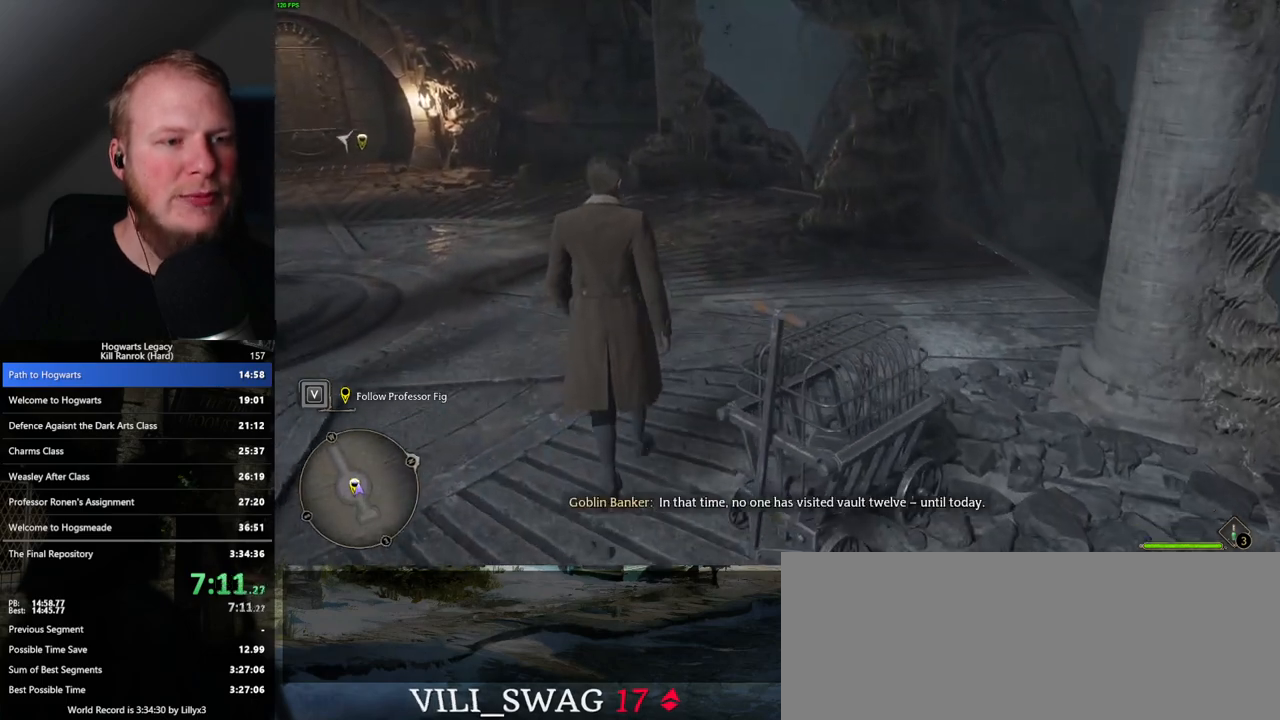
{"keys": ["w"], "mouse": [], "events": []}
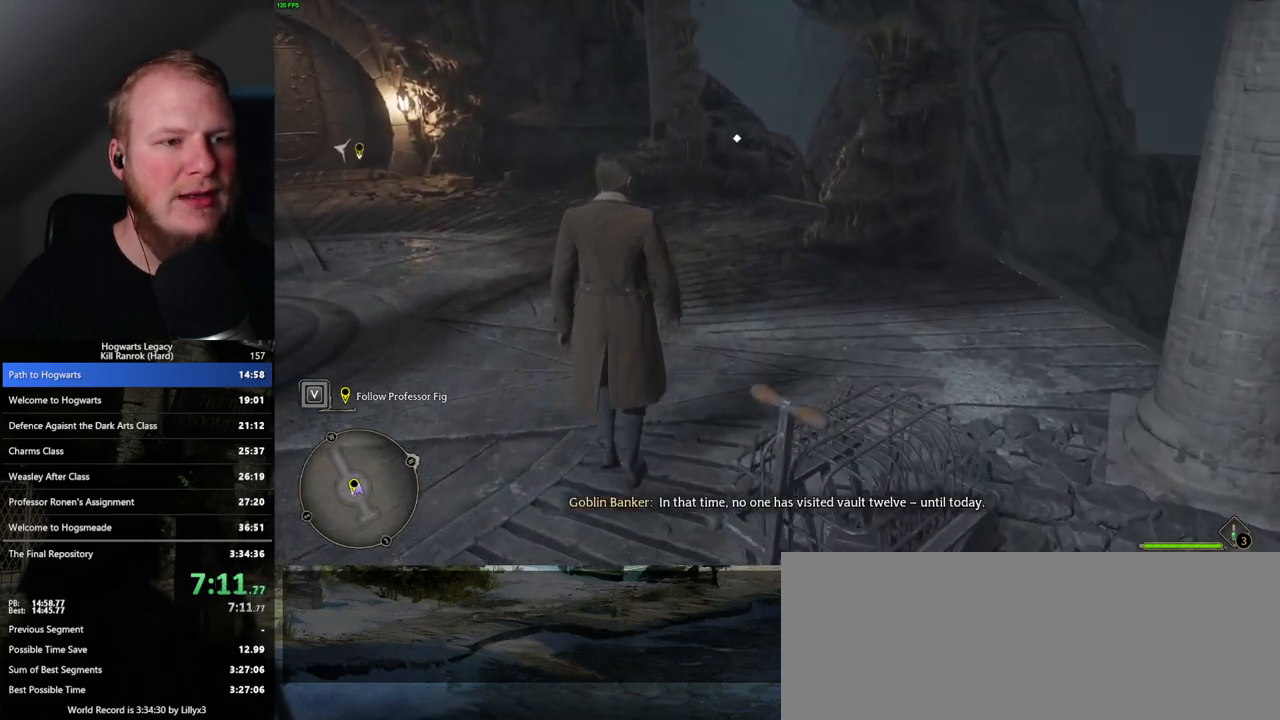
{"keys": ["w"], "mouse": [], "events": []}
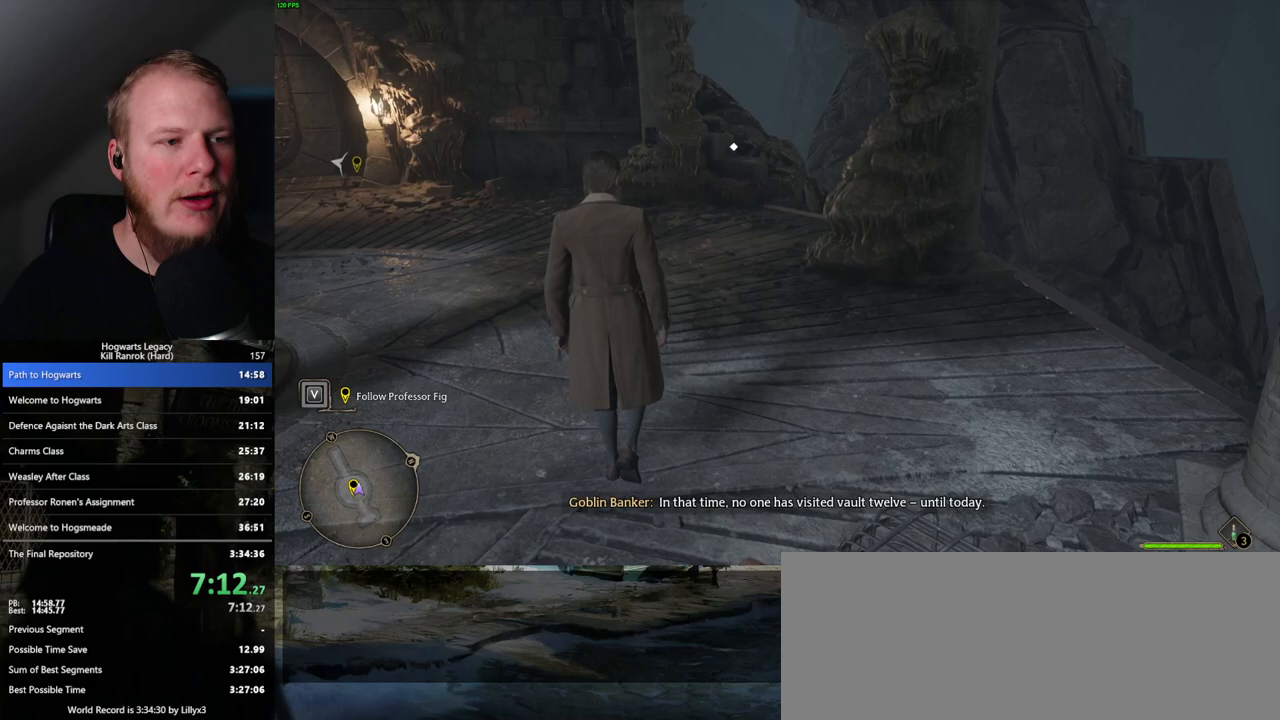
{"keys": ["w"], "mouse": [], "events": []}
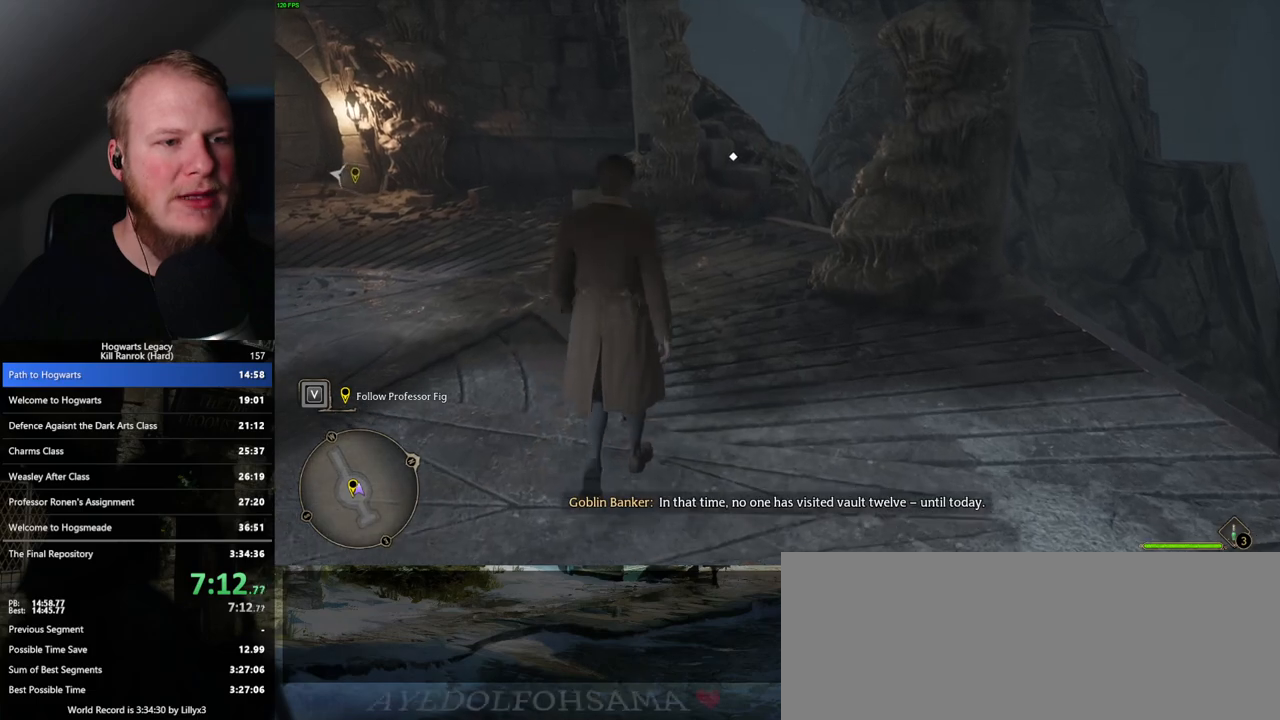
{"keys": ["w"], "mouse": [], "events": []}
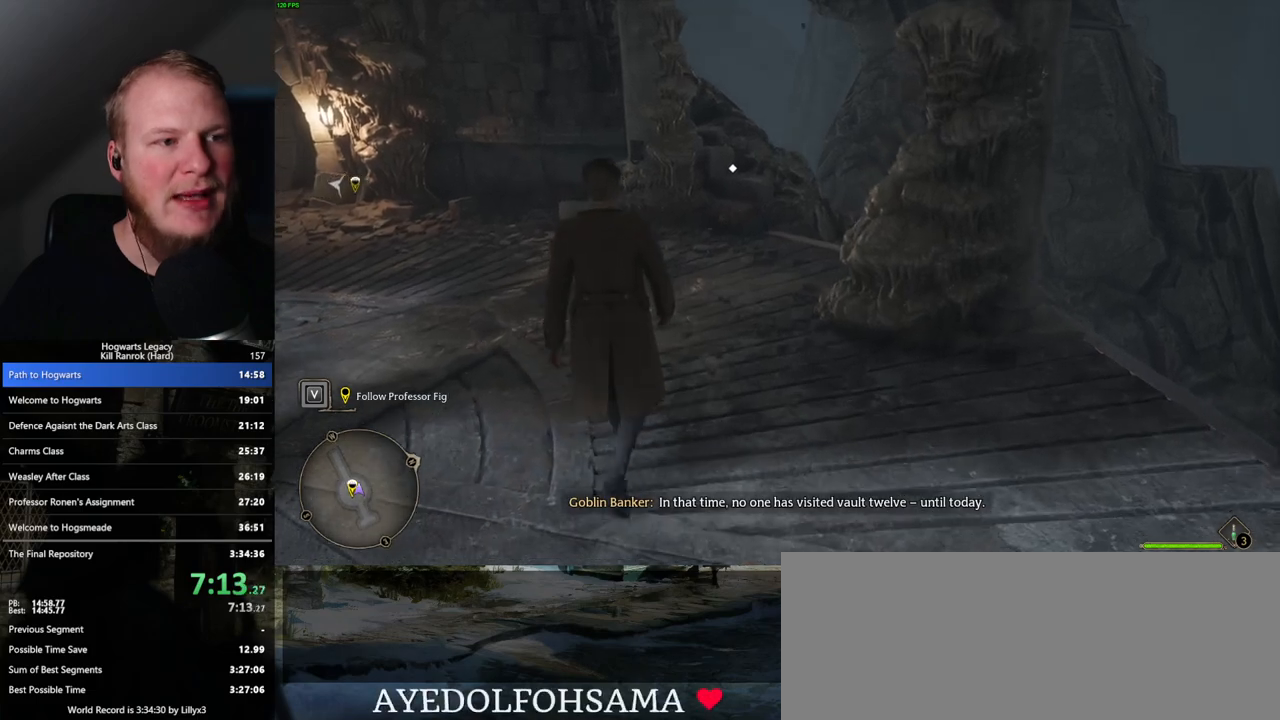
{"keys": ["w"], "mouse": [], "events": []}
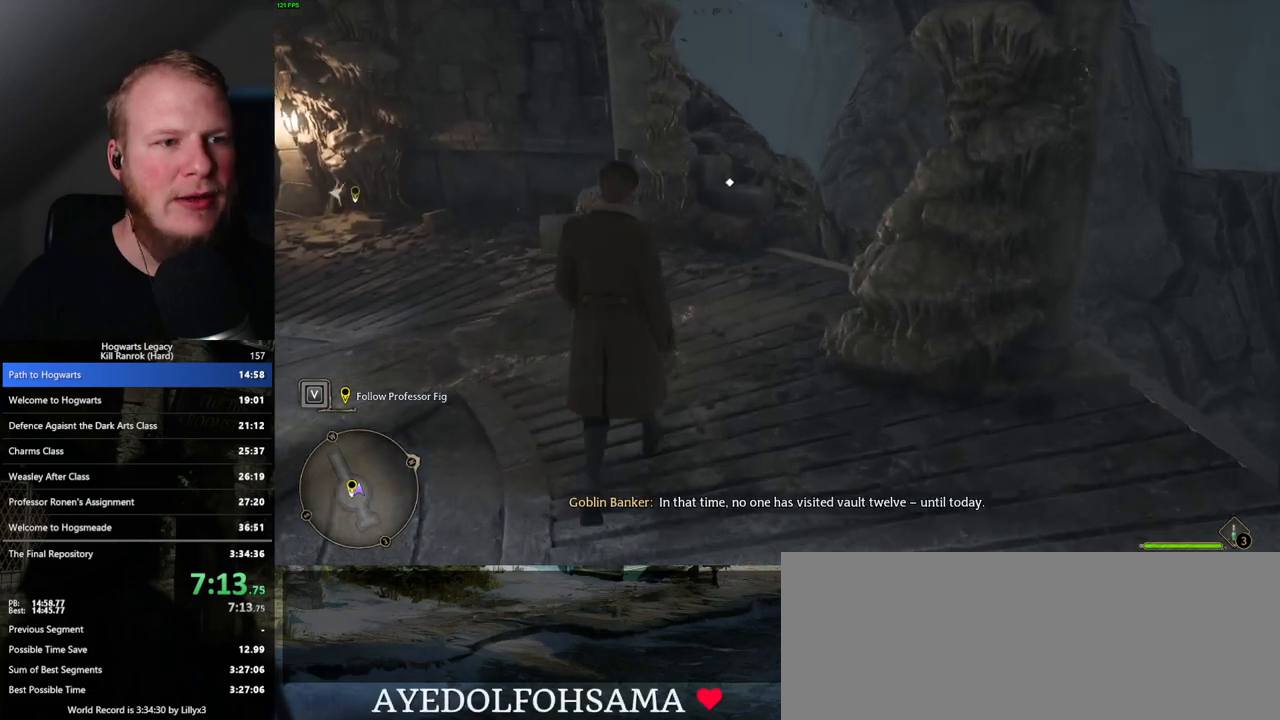
{"keys": ["w"], "mouse": [], "events": [[50, "f", "down"], [100, "f", "up"], [217, "f", "down"], [267, "f", "up"], [367, "f", "down"], [433, "f", "up"]]}
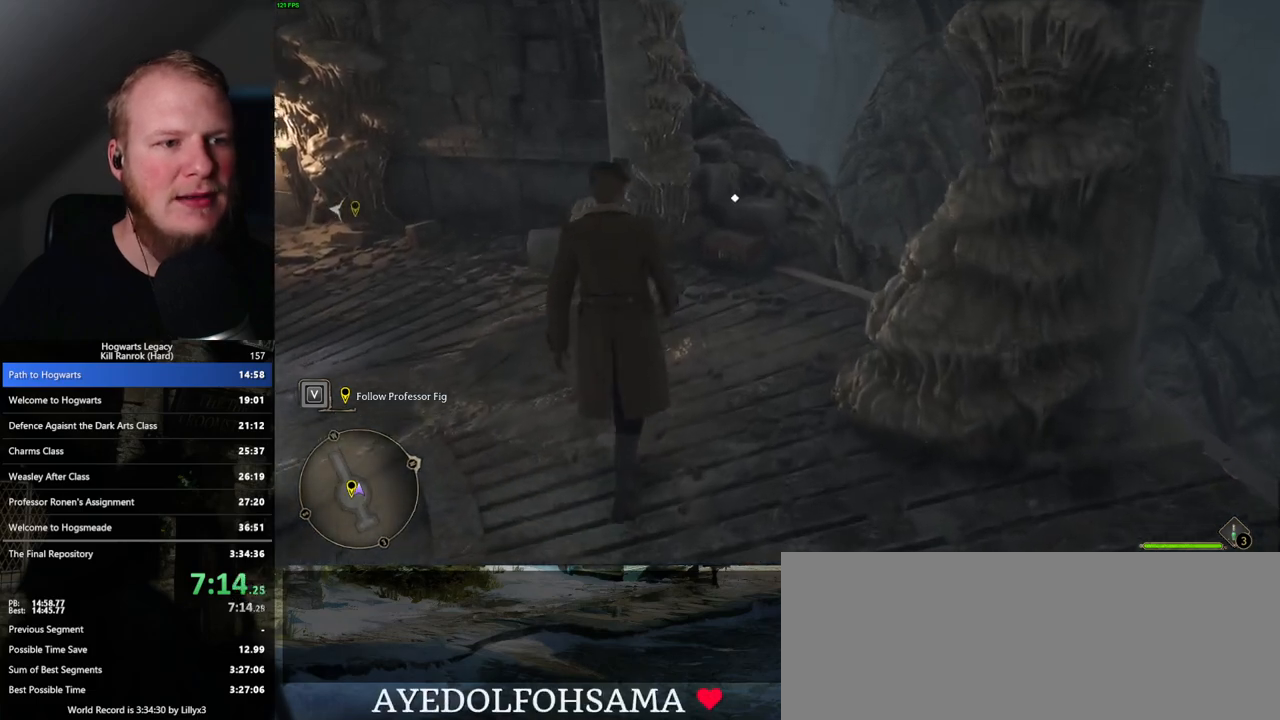
{"keys": ["w"], "mouse": [], "events": [[17, "f", "down"], [83, "f", "up"], [183, "f", "down"], [250, "f", "up"], [350, "f", "down"], [417, "f", "up"]]}
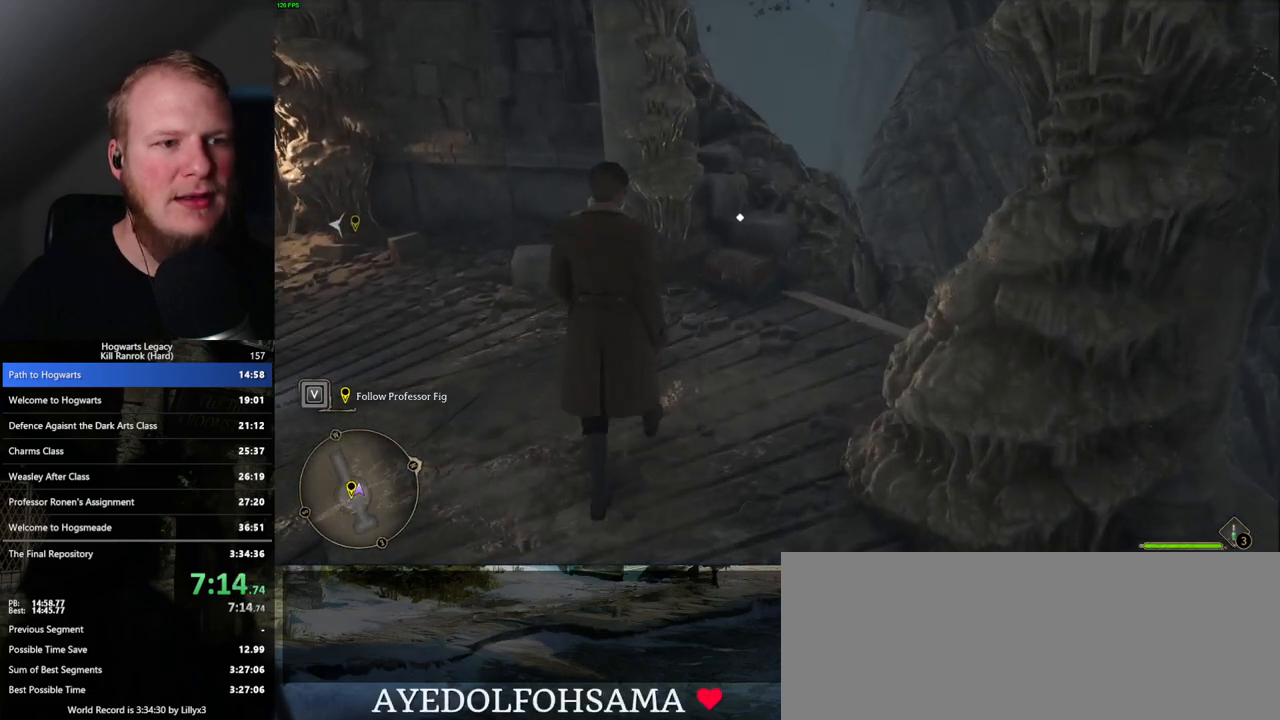
{"keys": ["a", "f", "w"], "mouse": [], "events": [[17, "f", "down"], [100, "f", "up"], [183, "f", "down"], [267, "f", "up"], [300, "a", "down"], [467, "f", "down"]]}
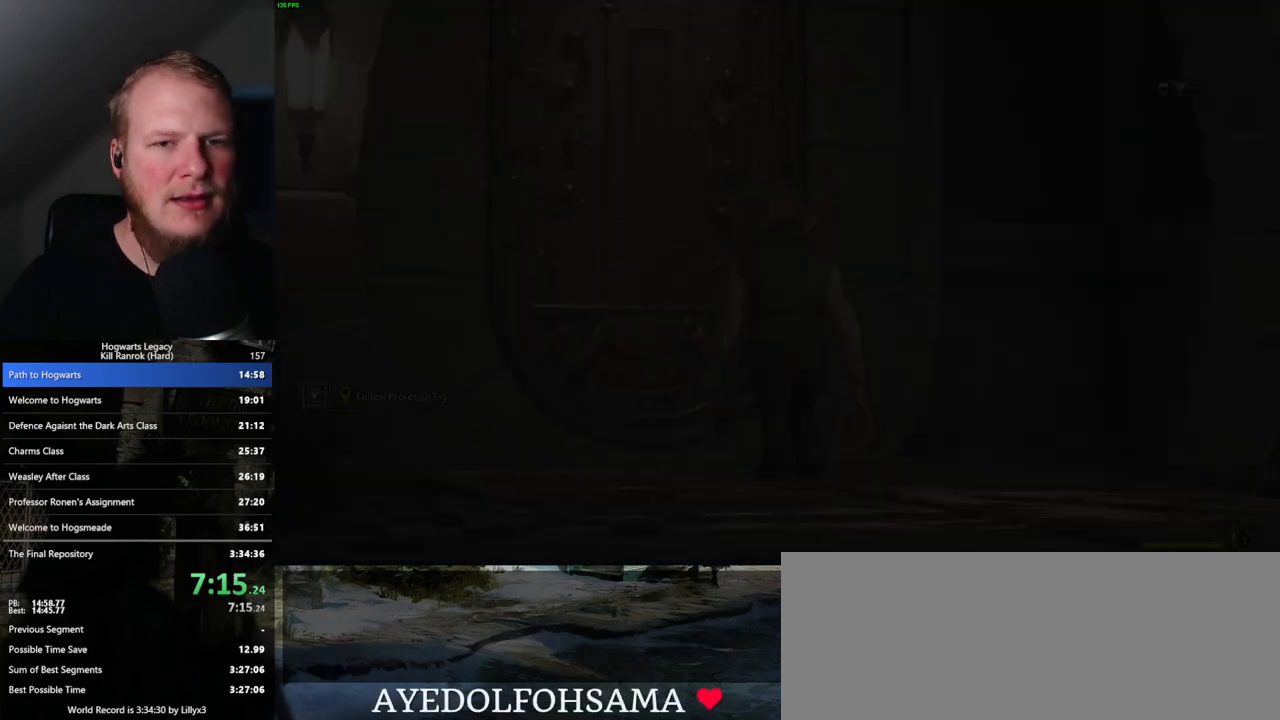
{"keys": [], "mouse": [], "events": [[100, "f", "up"], [467, "a", "up"], [483, "w", "up"]]}
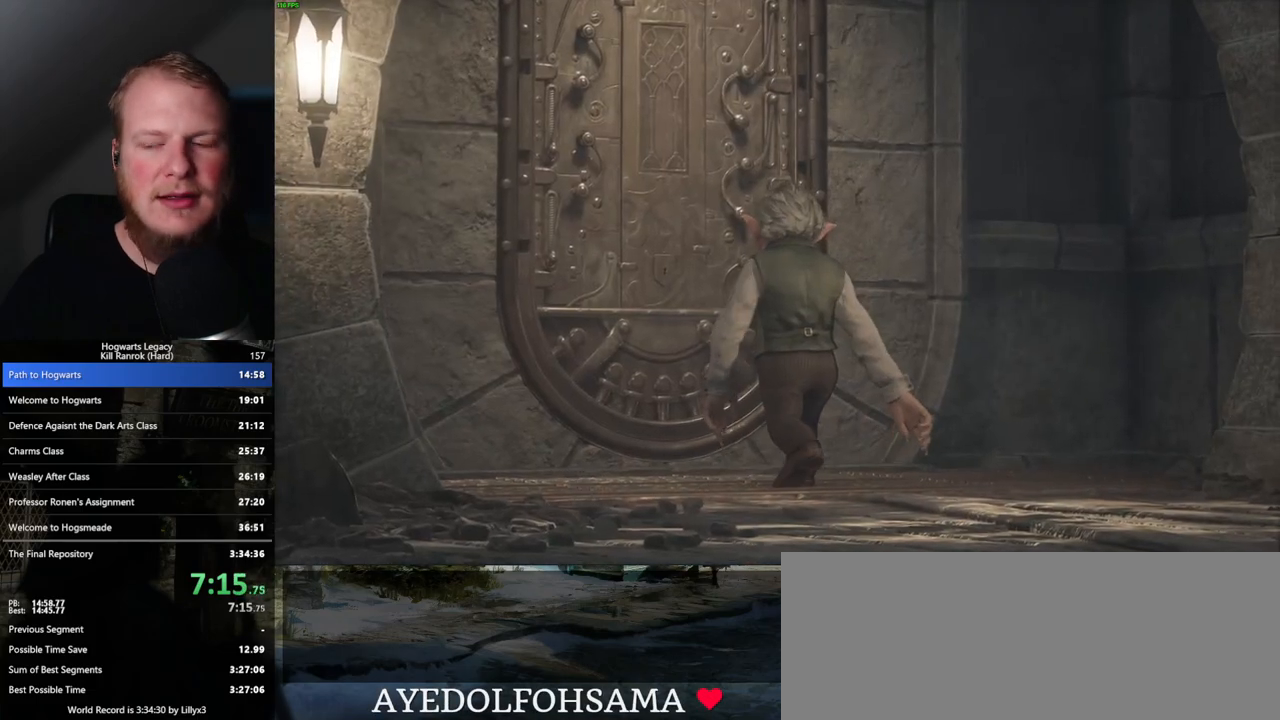
{"keys": [], "mouse": [], "events": []}
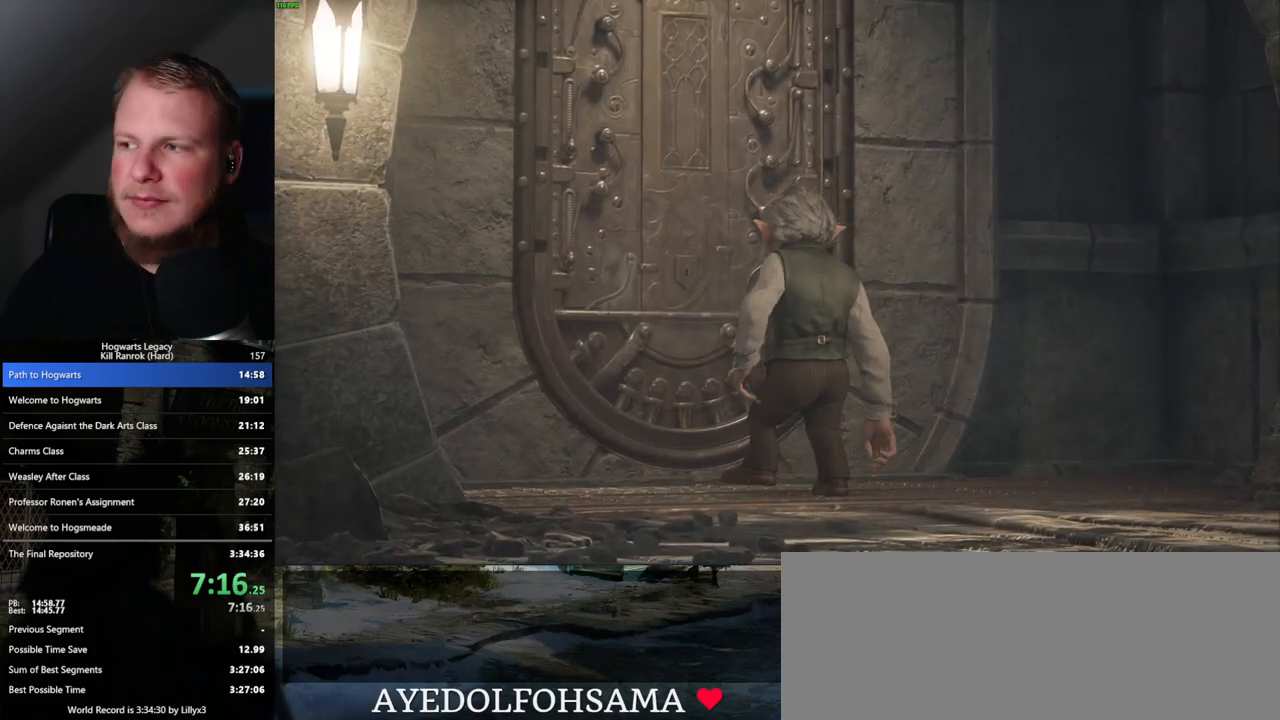
{"keys": [], "mouse": [], "events": []}
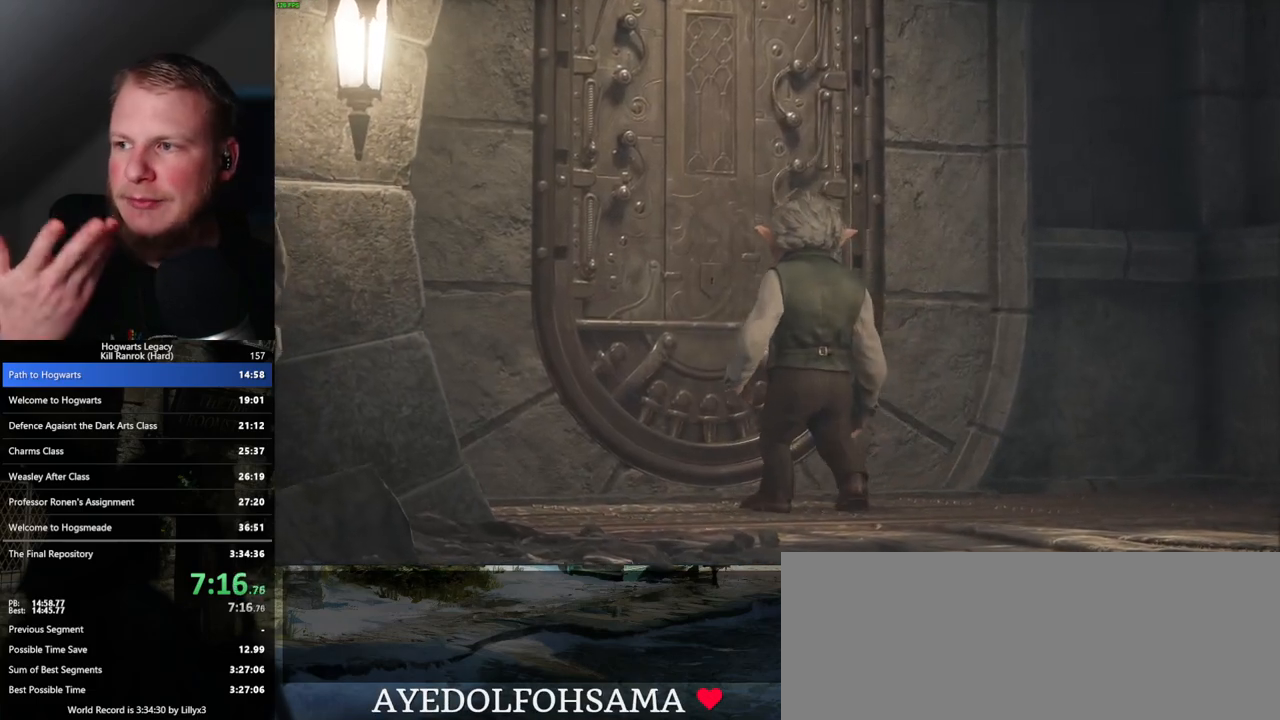
{"keys": [], "mouse": [], "events": []}
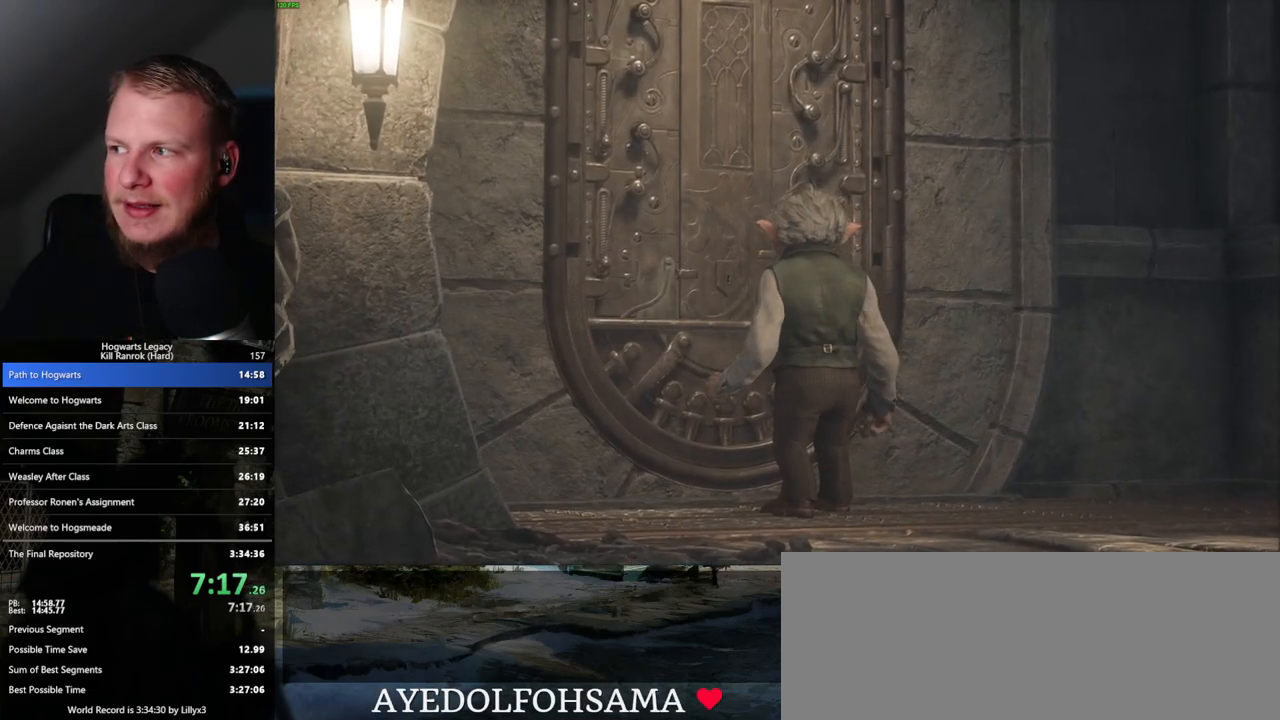
{"keys": [], "mouse": [], "events": []}
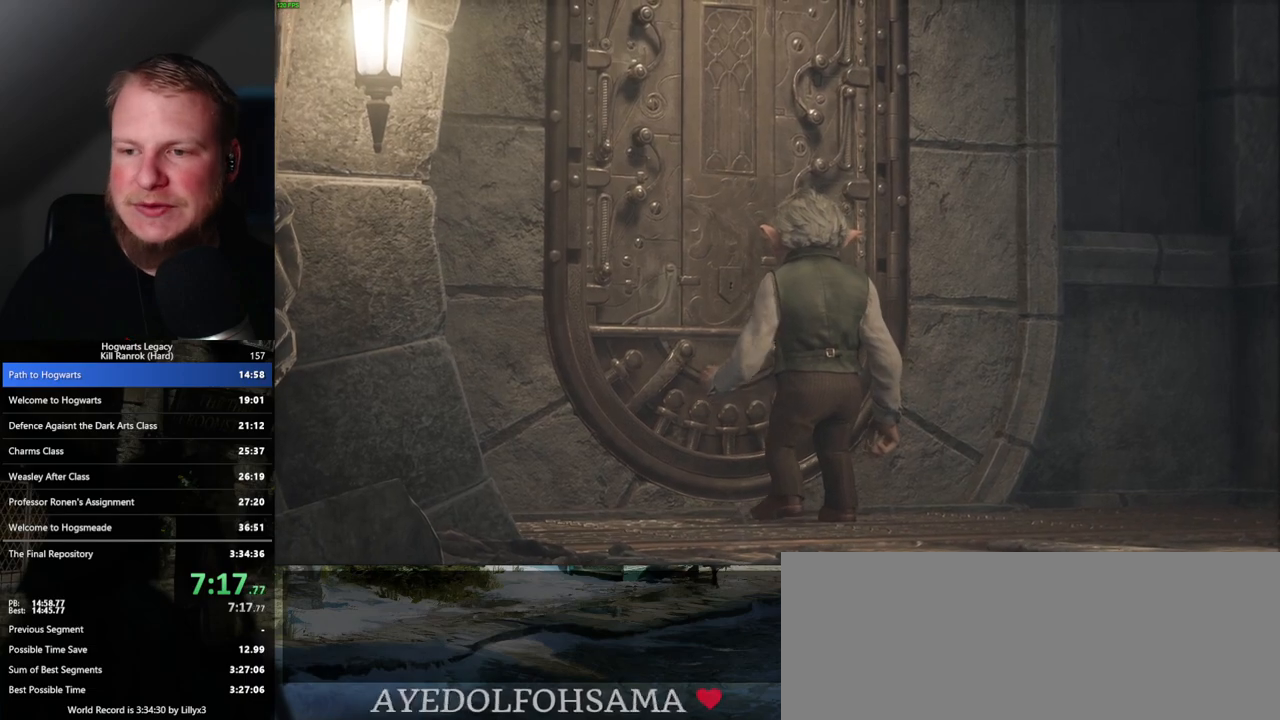
{"keys": [], "mouse": [], "events": []}